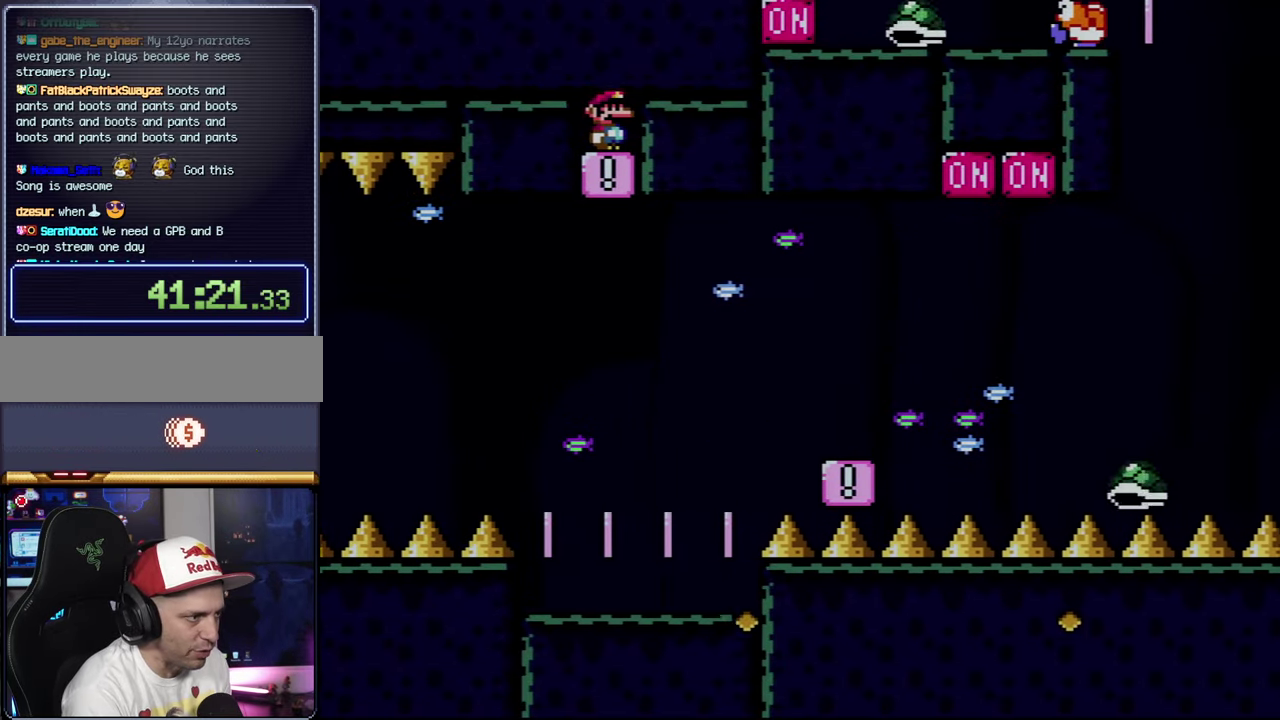
Gameplay with a controller (Nintendo layout); each line is a JSON object with the inputs held at the frame after it. "events" lists button and stick changes between this image and that frame as [ms after this image, input, new state], when the widget could be followed in between. Not read: L3 R3.
{"buttons": ["Y", "DPAD_RIGHT"], "events": [[484, "DPAD_RIGHT", "down"]]}
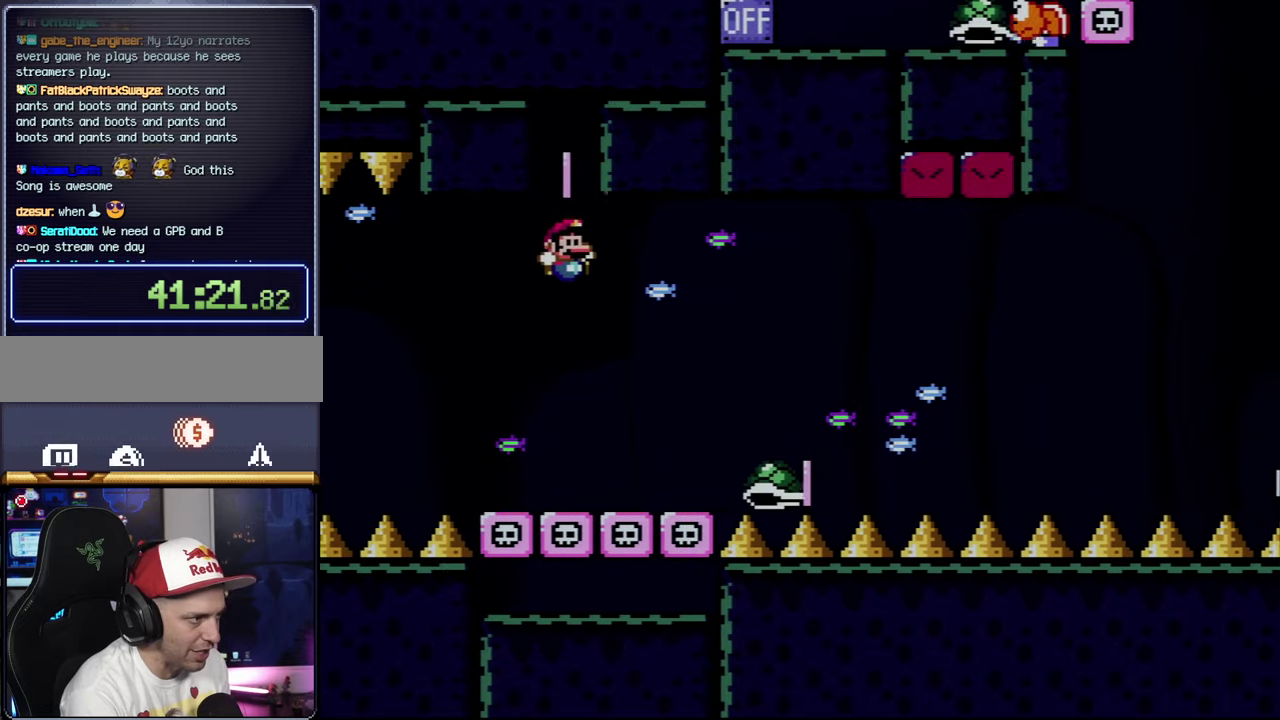
{"buttons": ["Y", "DPAD_LEFT"], "events": [[134, "B", "down"], [217, "DPAD_RIGHT", "up"], [250, "DPAD_LEFT", "down"], [450, "B", "up"]]}
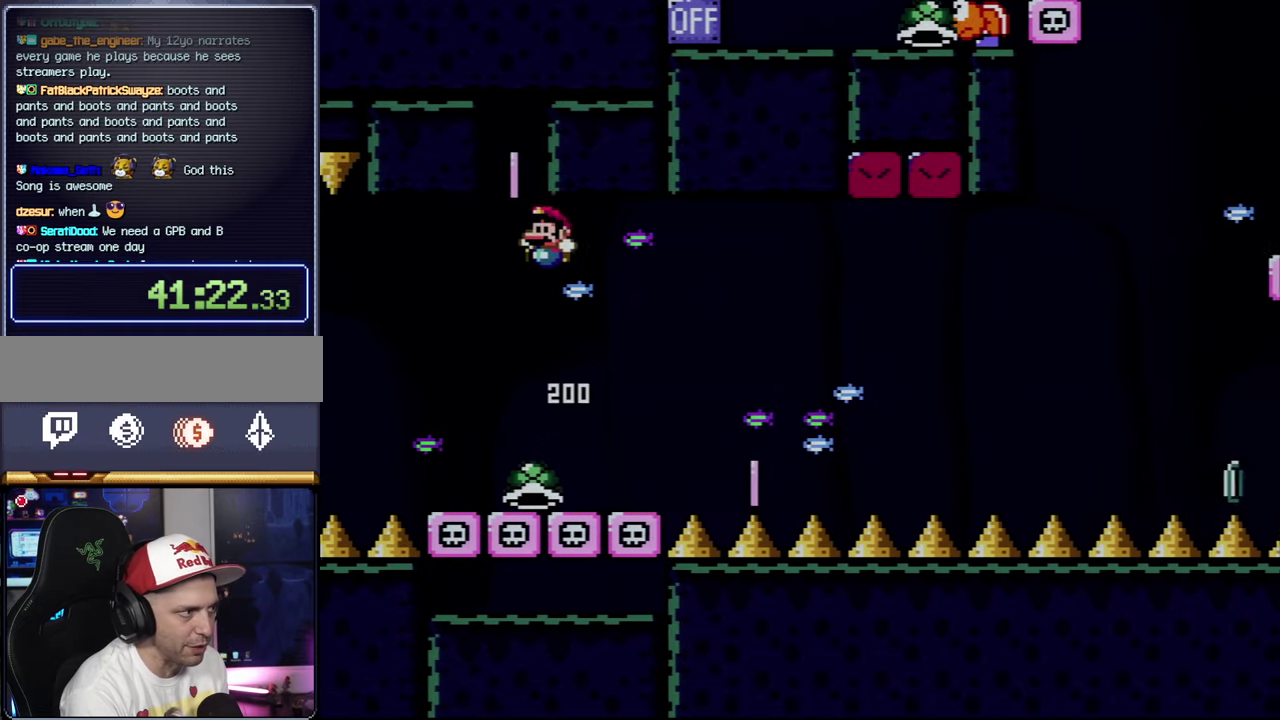
{"buttons": ["B", "Y", "DPAD_LEFT"], "events": [[34, "DPAD_LEFT", "up"], [67, "B", "down"], [100, "DPAD_RIGHT", "down"], [284, "DPAD_RIGHT", "up"], [417, "DPAD_LEFT", "down"]]}
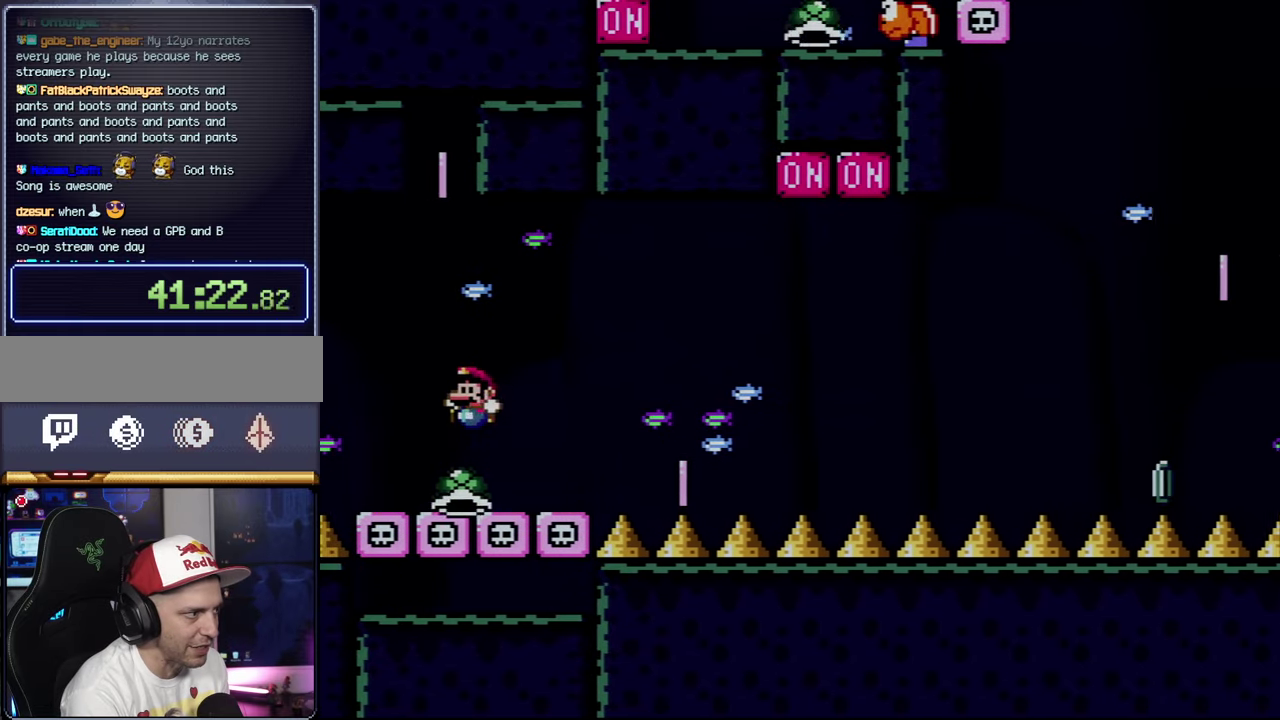
{"buttons": ["B", "Y", "DPAD_RIGHT"], "events": [[67, "DPAD_LEFT", "up"], [167, "B", "up"], [200, "DPAD_RIGHT", "down"], [384, "B", "down"]]}
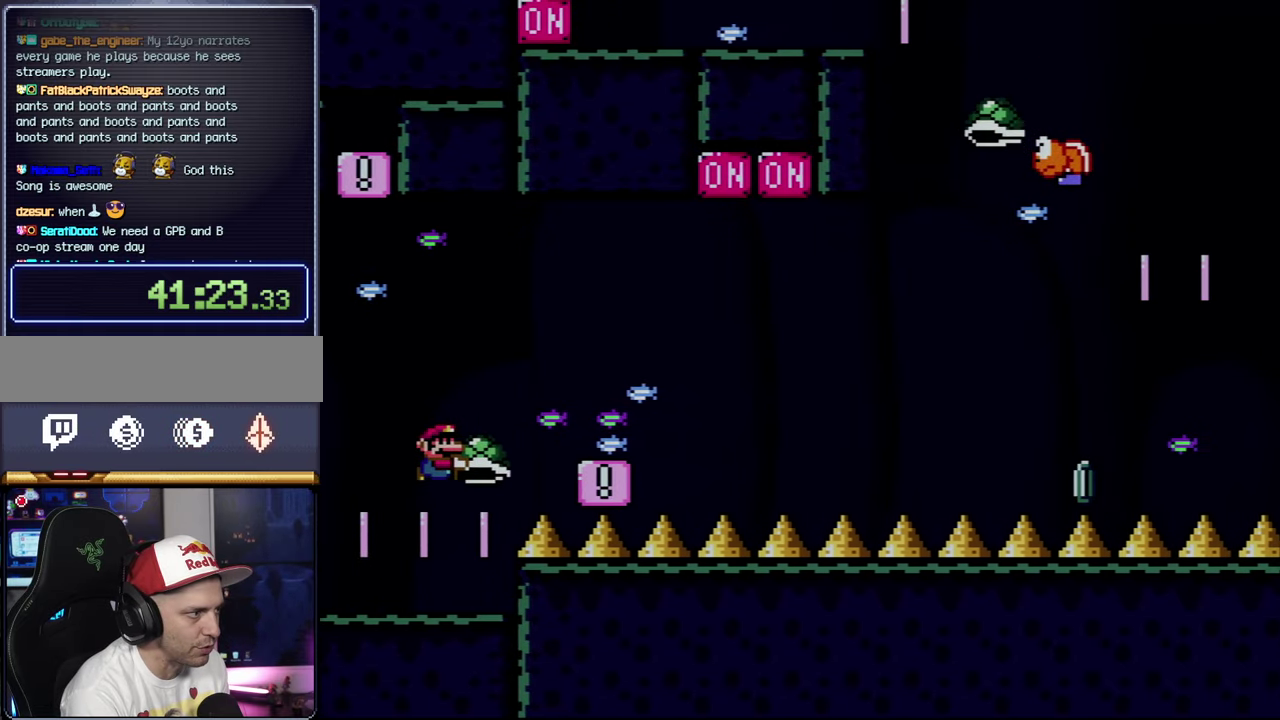
{"buttons": ["Y"], "events": [[284, "DPAD_RIGHT", "up"], [317, "B", "up"], [317, "DPAD_LEFT", "down"], [500, "DPAD_LEFT", "up"]]}
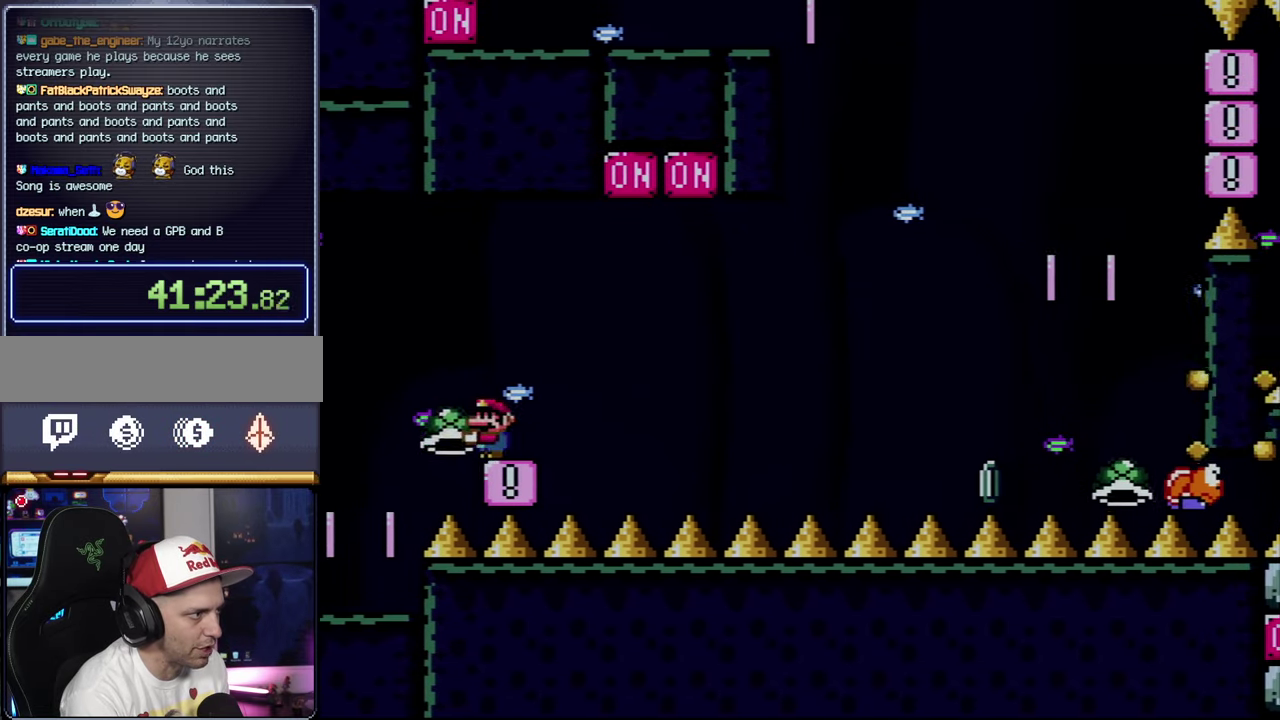
{"buttons": ["B", "Y", "DPAD_RIGHT"], "events": [[100, "DPAD_RIGHT", "down"], [350, "B", "down"]]}
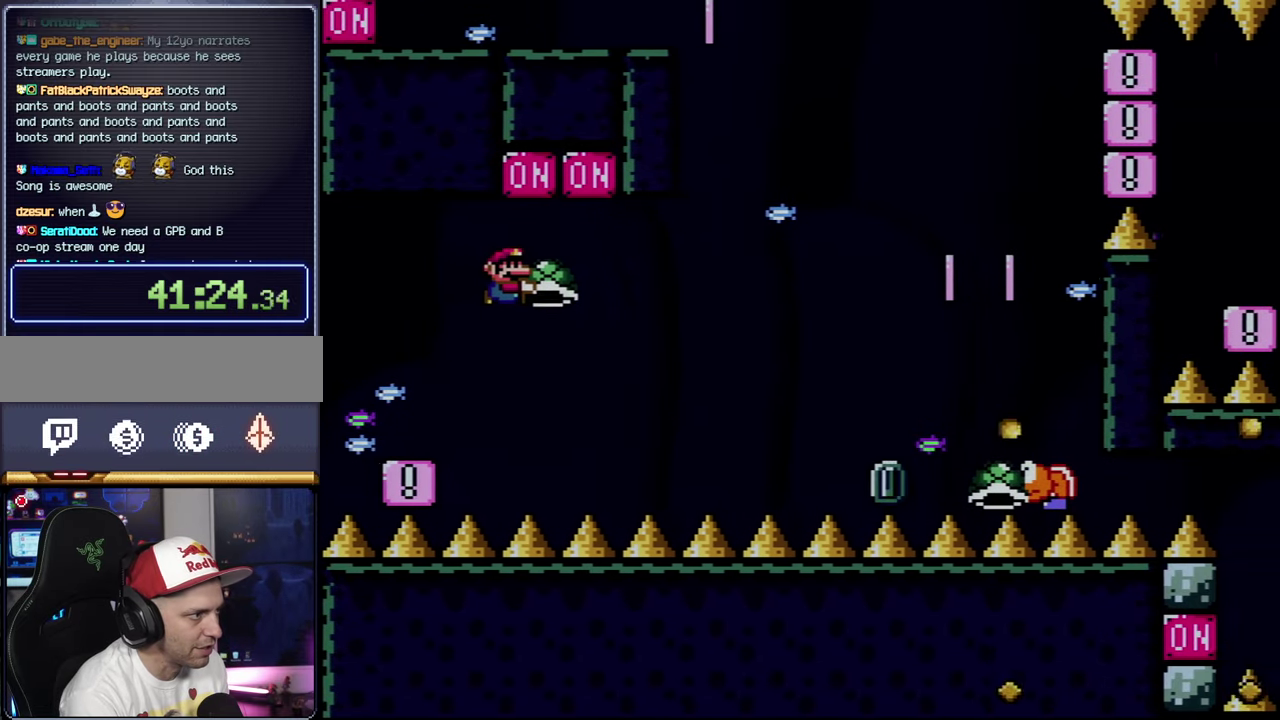
{"buttons": ["B", "Y", "DPAD_RIGHT"], "events": [[167, "Y", "up"], [350, "Y", "down"]]}
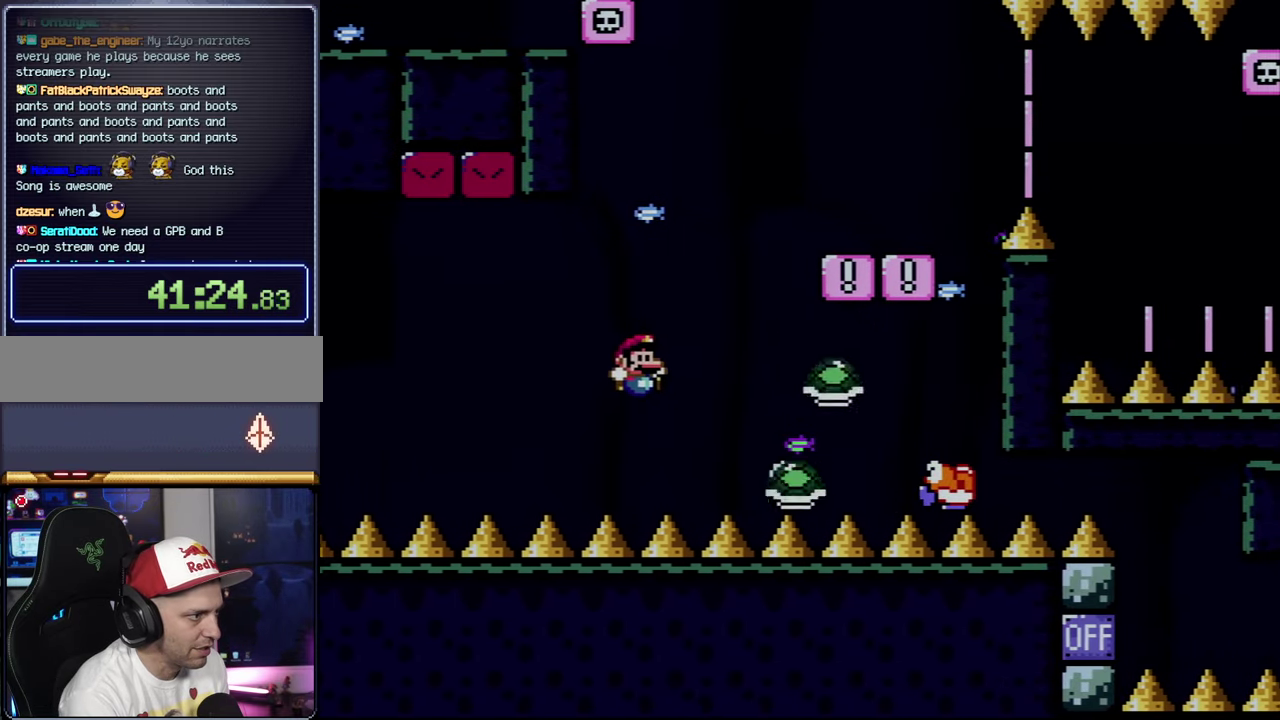
{"buttons": ["B", "Y", "DPAD_RIGHT"], "events": [[100, "DPAD_RIGHT", "up"], [134, "DPAD_LEFT", "down"], [284, "DPAD_LEFT", "up"], [284, "DPAD_RIGHT", "down"]]}
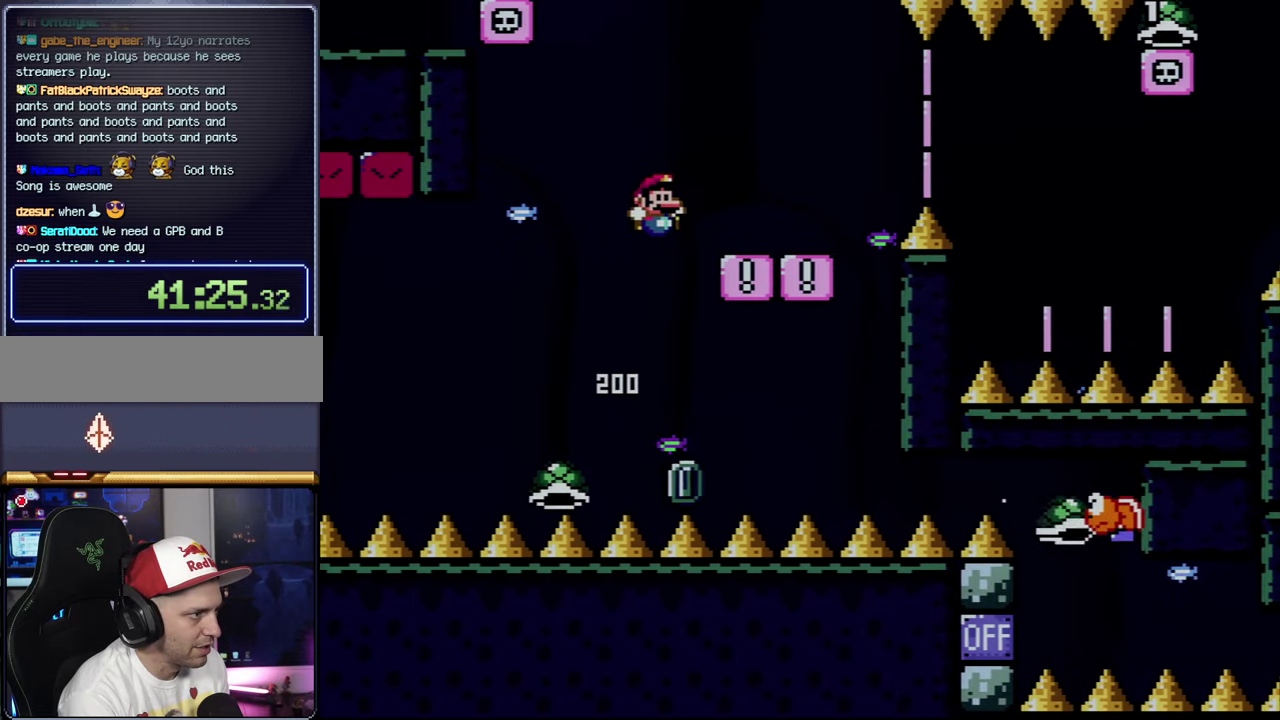
{"buttons": ["X", "DPAD_RIGHT"], "events": [[200, "DPAD_LEFT", "down"], [200, "DPAD_RIGHT", "up"], [217, "B", "up"], [217, "X", "down"], [217, "Y", "up"], [284, "DPAD_DOWN", "down"], [284, "DPAD_LEFT", "up"], [284, "DPAD_RIGHT", "down"], [350, "DPAD_DOWN", "up"]]}
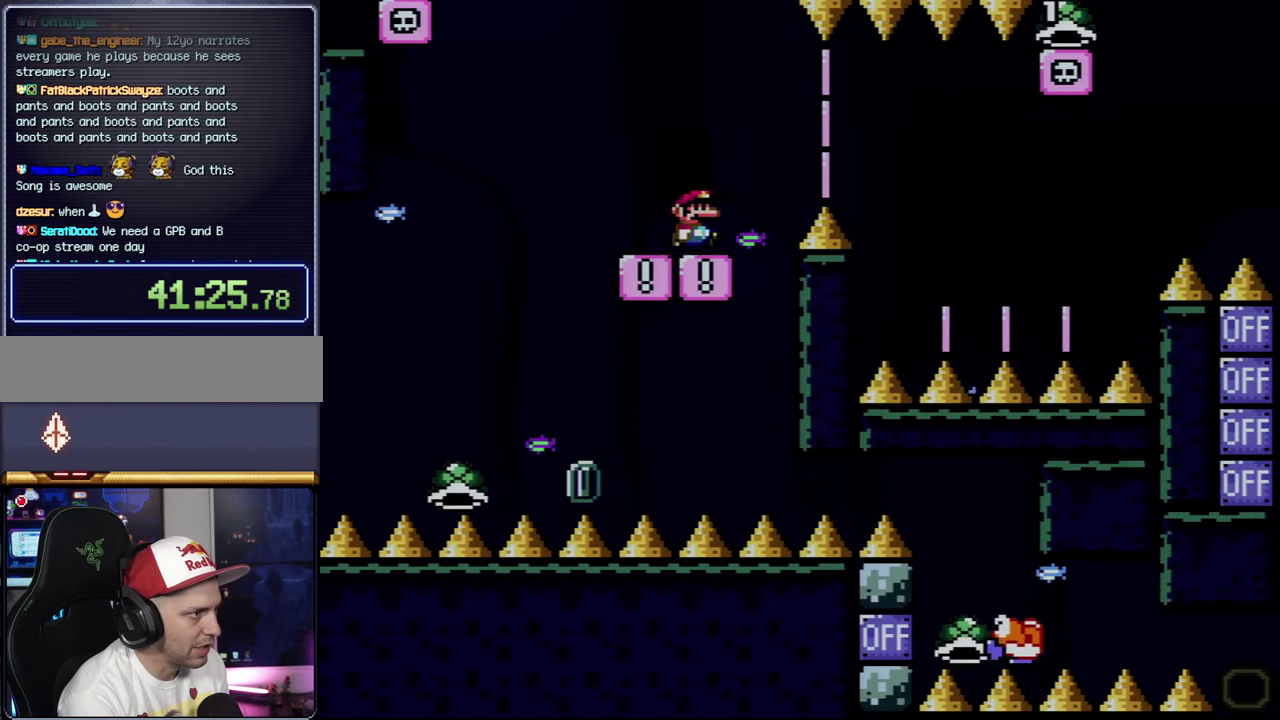
{"buttons": ["A", "X", "DPAD_RIGHT"], "events": [[34, "A", "down"], [167, "A", "up"], [284, "A", "down"]]}
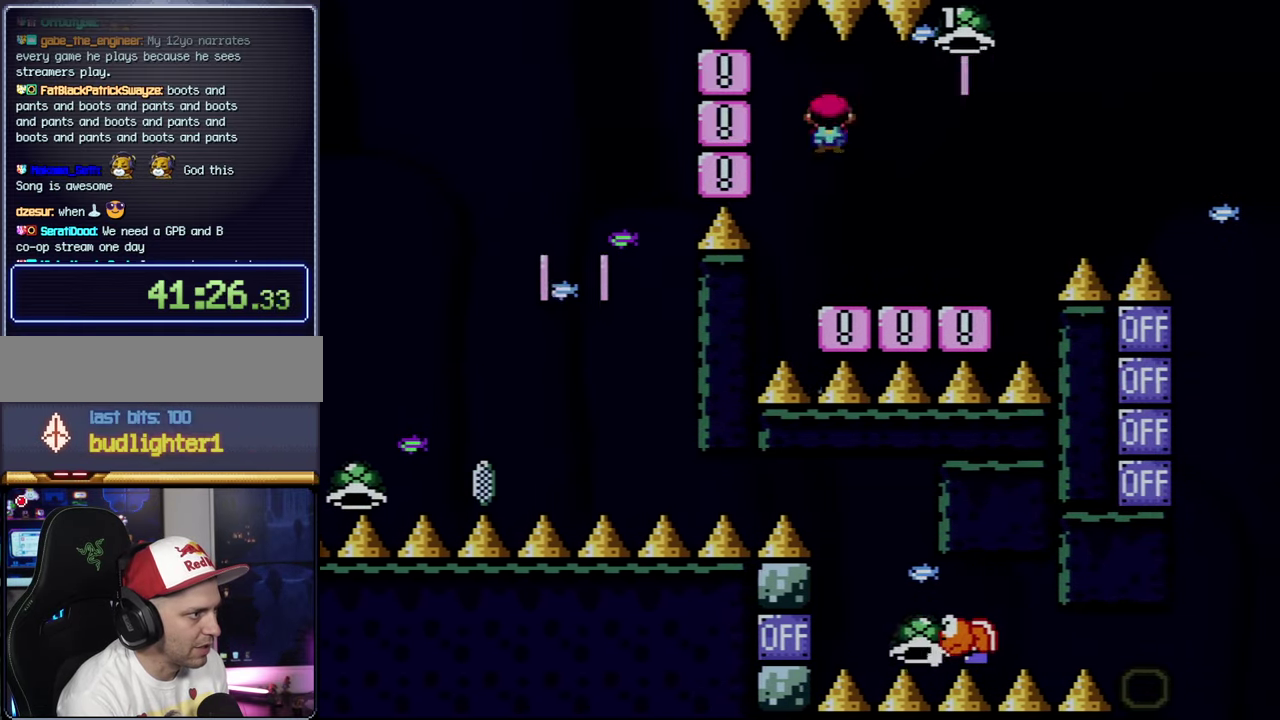
{"buttons": ["Y", "DPAD_RIGHT"], "events": [[34, "DPAD_LEFT", "down"], [34, "DPAD_RIGHT", "up"], [283, "A", "up"], [350, "X", "up"], [383, "DPAD_LEFT", "up"], [383, "DPAD_RIGHT", "down"], [383, "Y", "down"]]}
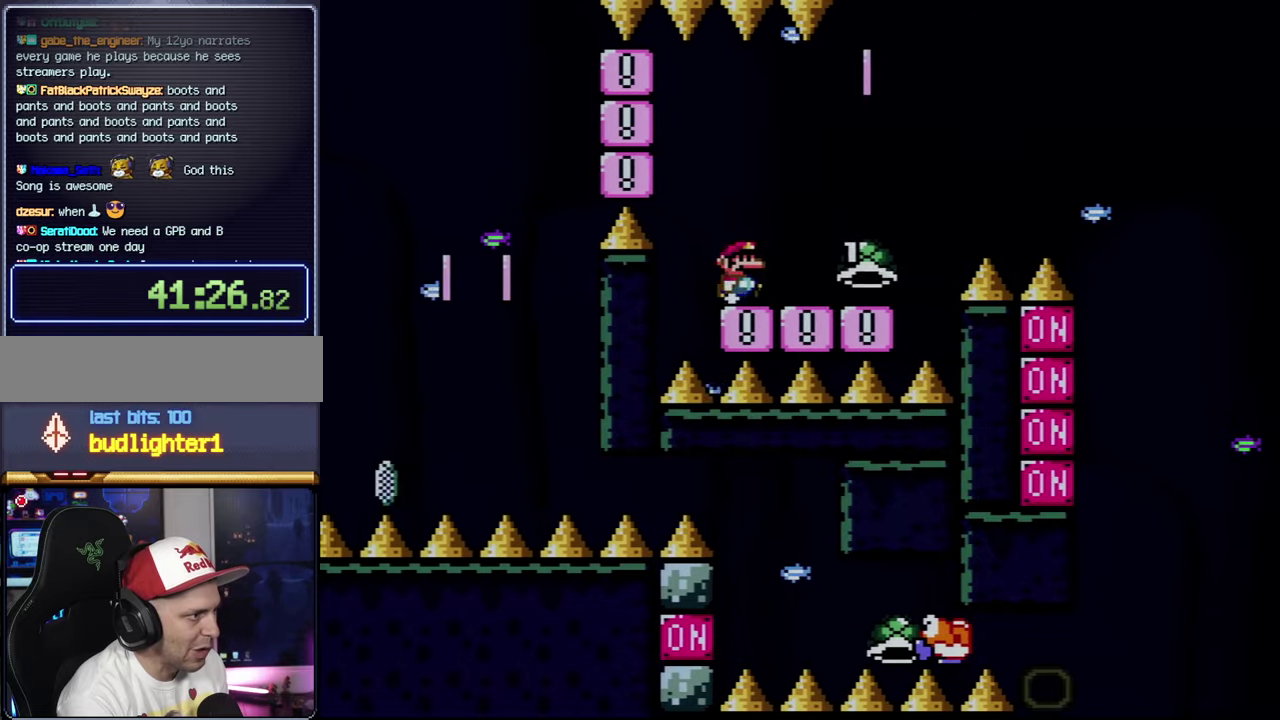
{"buttons": ["B", "Y", "DPAD_RIGHT"], "events": [[450, "B", "down"]]}
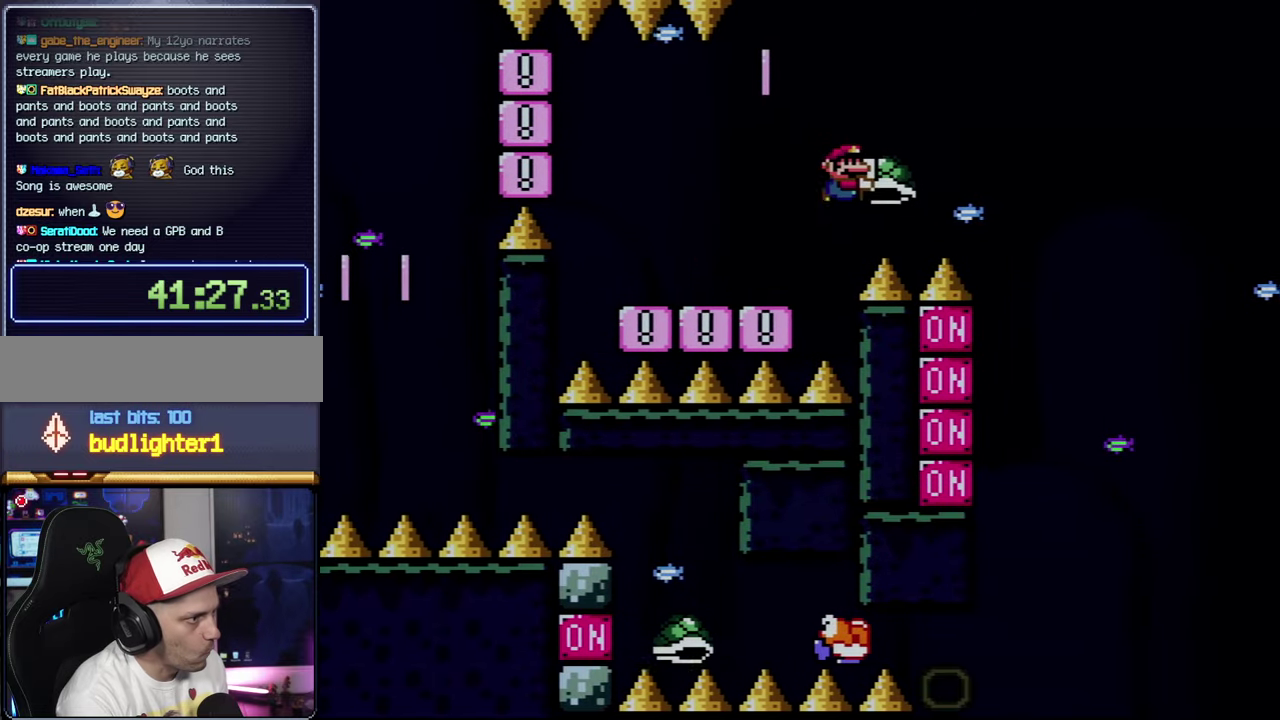
{"buttons": ["B", "DPAD_DOWN", "DPAD_RIGHT"], "events": [[316, "DPAD_RIGHT", "up"], [350, "DPAD_LEFT", "down"], [383, "DPAD_DOWN", "down"], [416, "Y", "up"], [433, "DPAD_LEFT", "up"], [500, "DPAD_RIGHT", "down"]]}
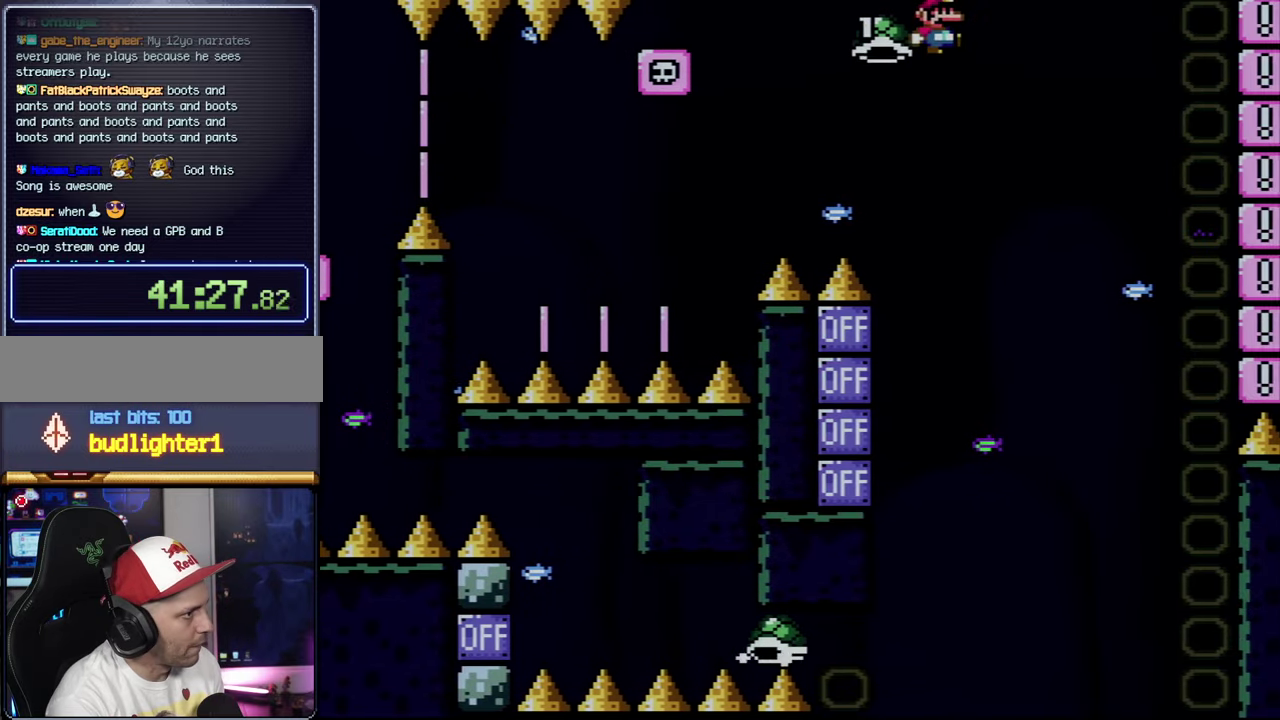
{"buttons": ["B", "DPAD_LEFT"], "events": [[100, "DPAD_DOWN", "up"], [166, "DPAD_RIGHT", "up"], [283, "DPAD_LEFT", "down"]]}
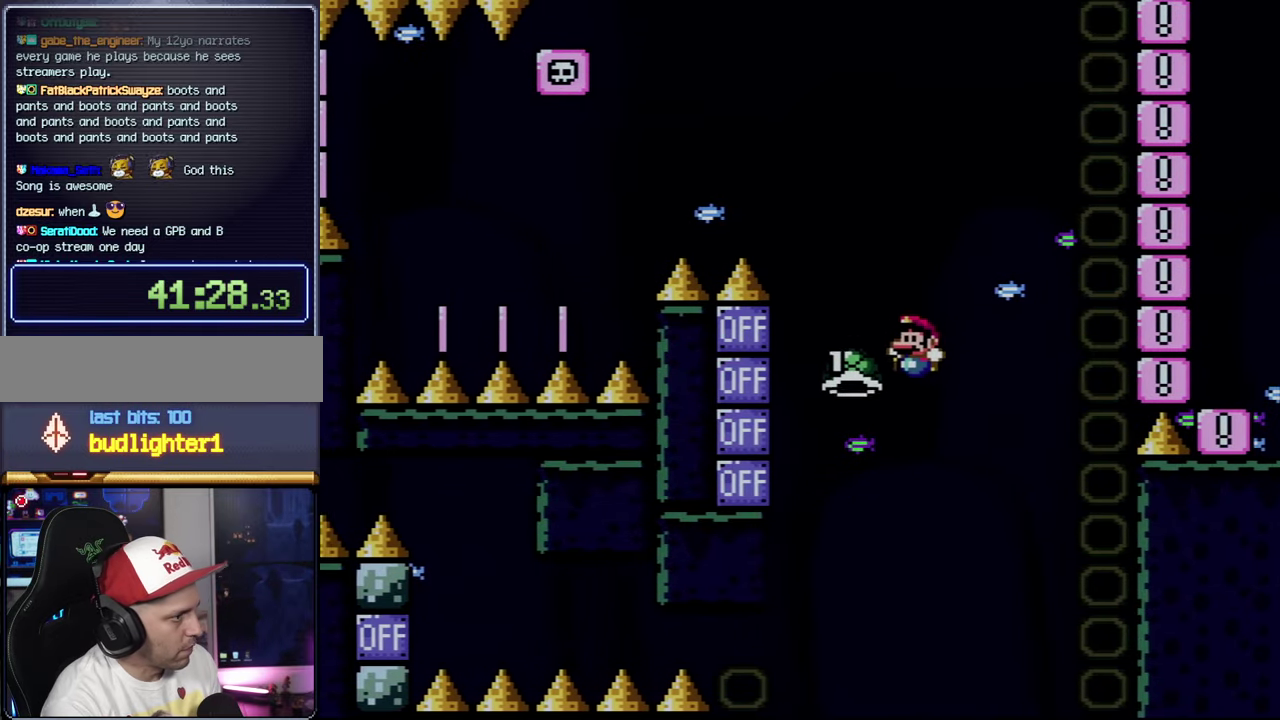
{"buttons": ["B", "Y", "DPAD_RIGHT"], "events": [[133, "DPAD_LEFT", "up"], [166, "DPAD_RIGHT", "down"], [200, "Y", "down"]]}
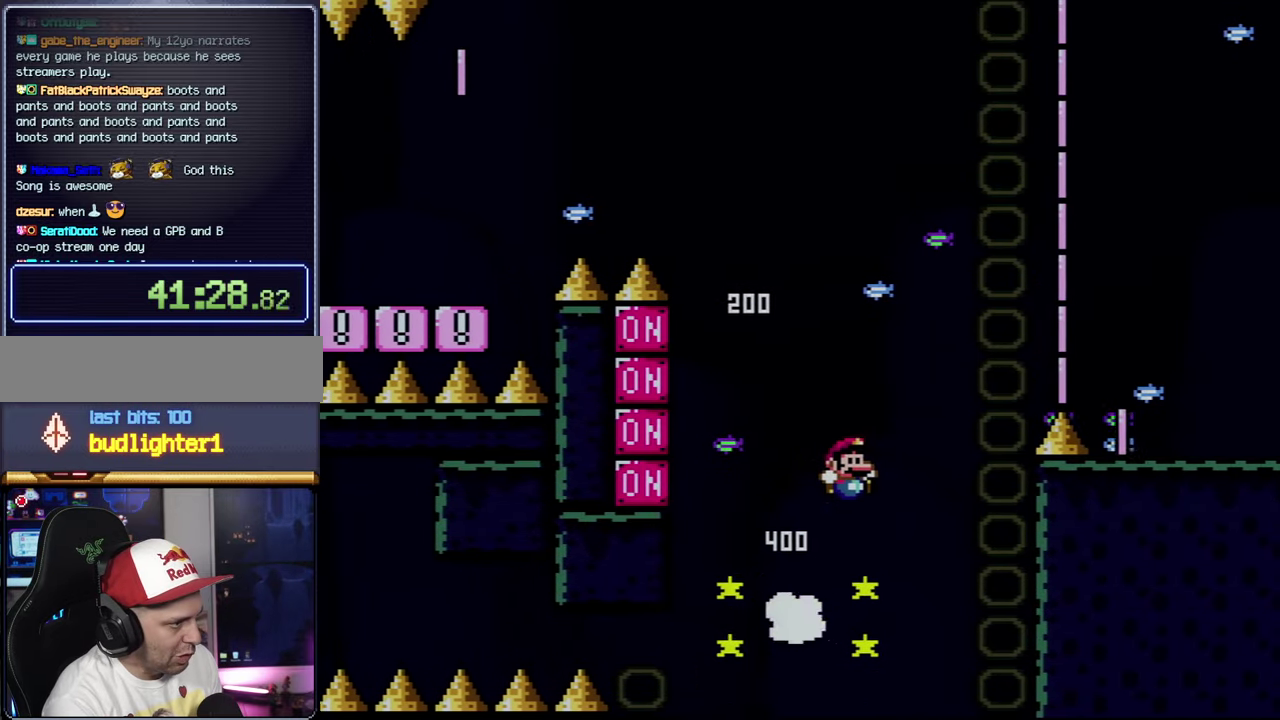
{"buttons": ["B", "Y", "DPAD_RIGHT"], "events": []}
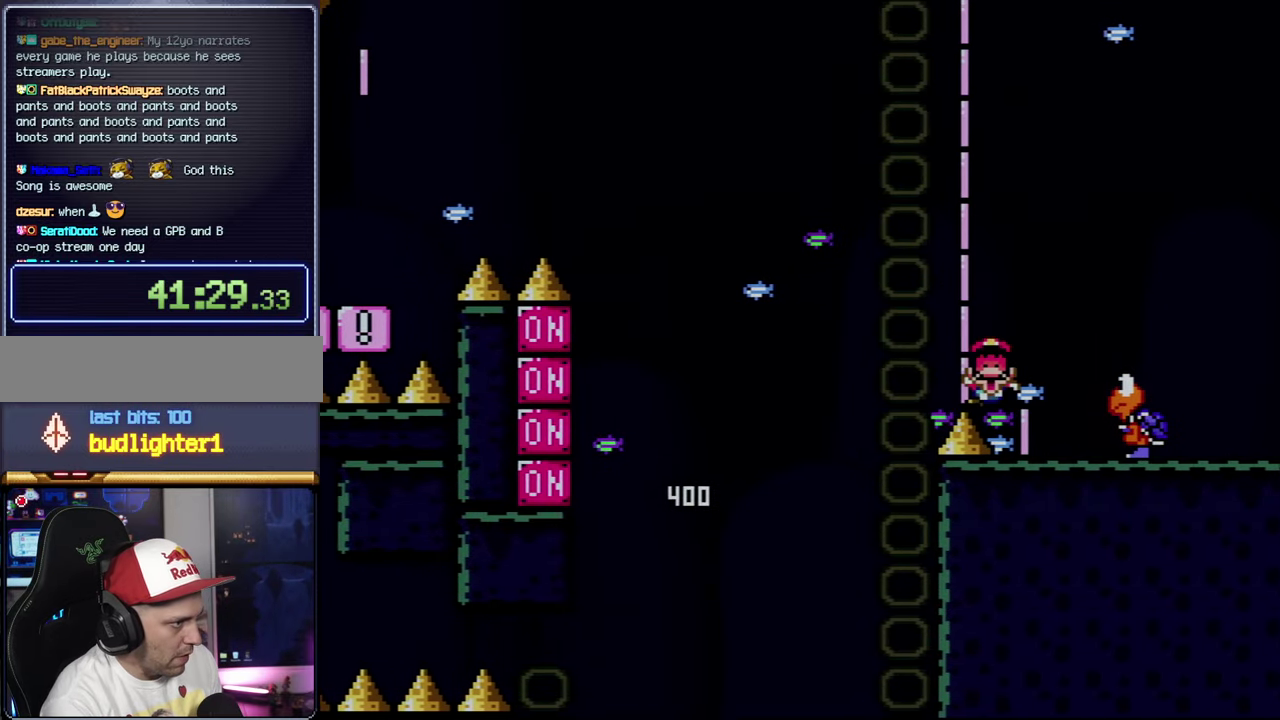
{"buttons": ["Y"], "events": [[66, "DPAD_LEFT", "down"], [66, "DPAD_RIGHT", "up"], [100, "B", "up"], [166, "B", "down"], [350, "B", "up"], [383, "DPAD_LEFT", "up"]]}
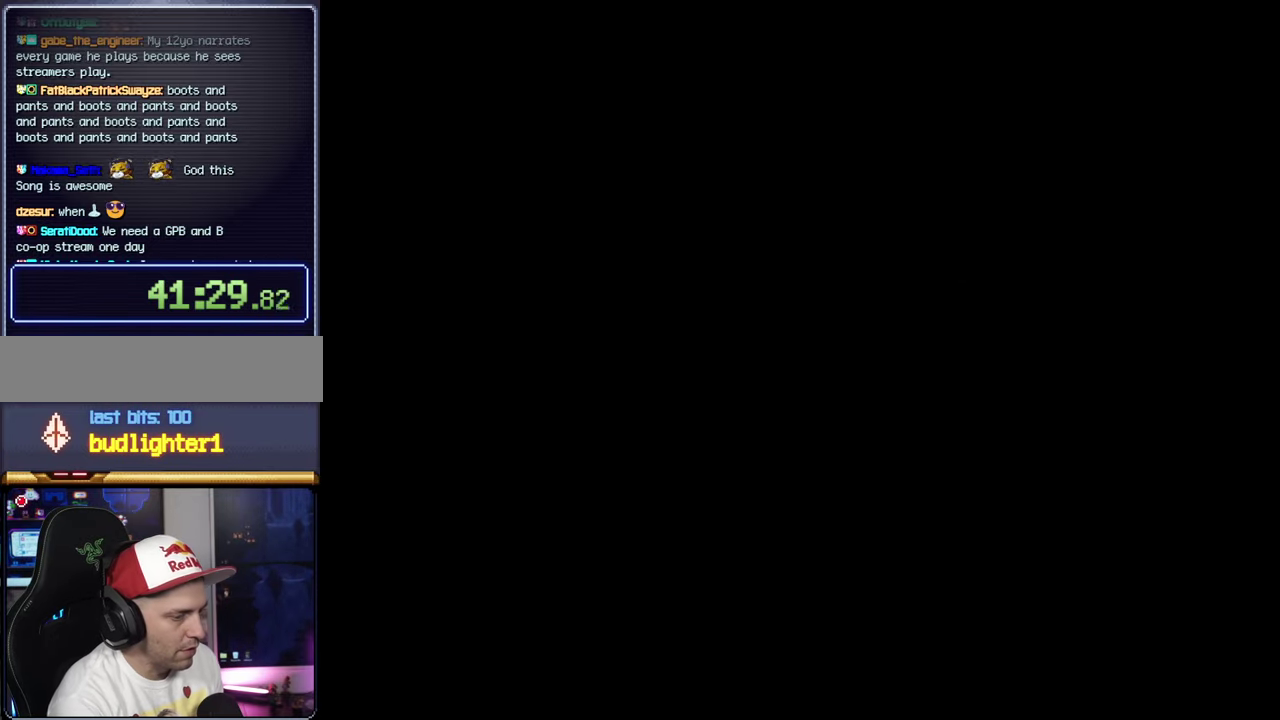
{"buttons": [], "events": [[133, "Y", "up"]]}
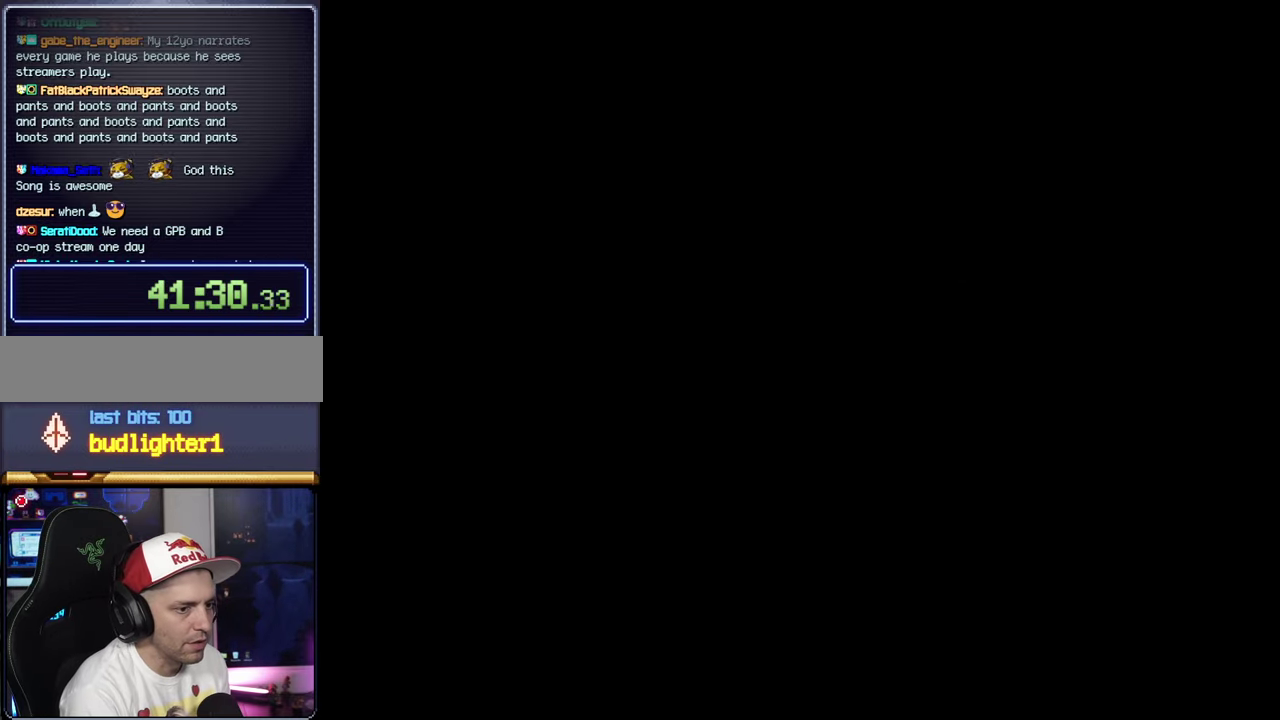
{"buttons": ["Y"], "events": [[316, "Y", "down"]]}
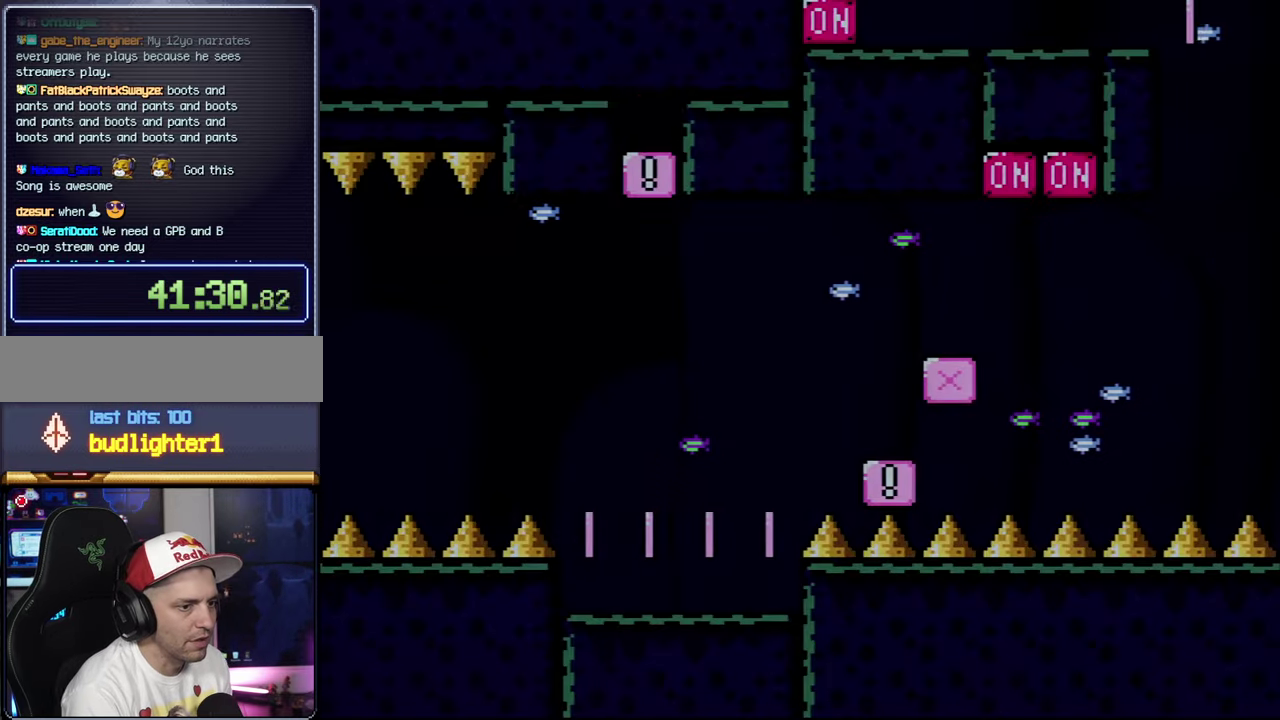
{"buttons": ["Y"], "events": []}
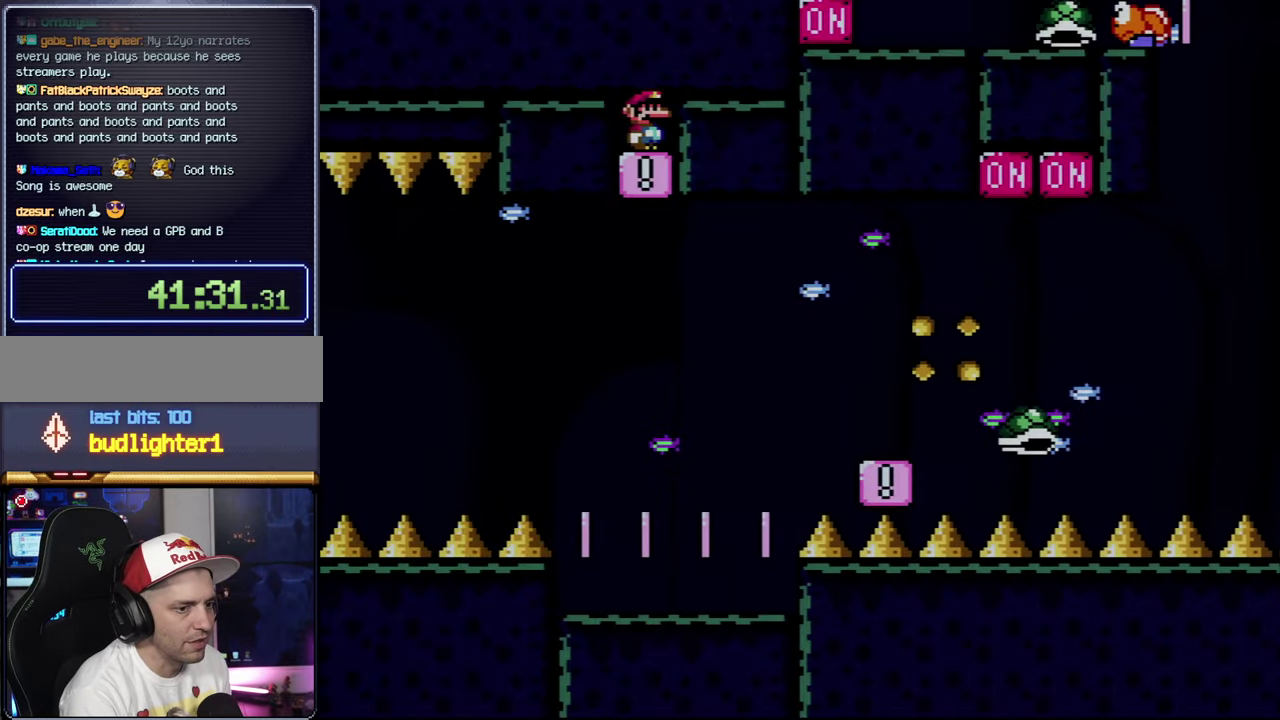
{"buttons": ["Y"], "events": []}
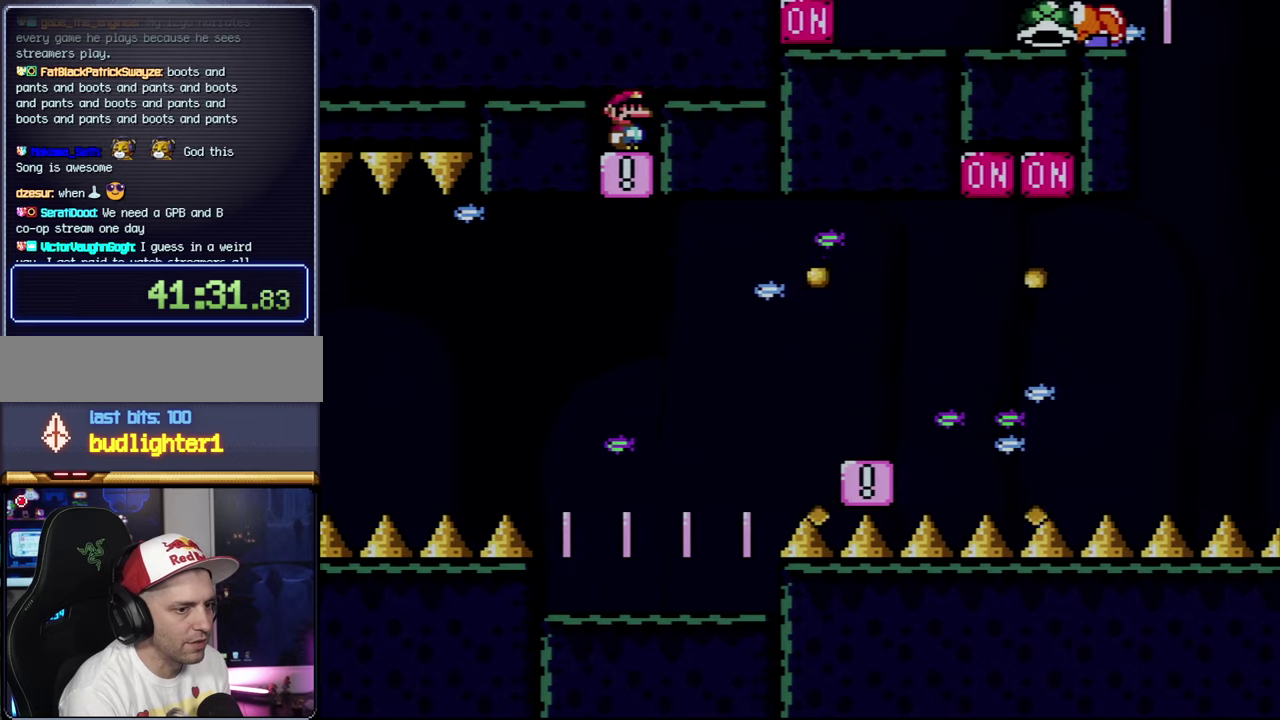
{"buttons": ["Y"], "events": []}
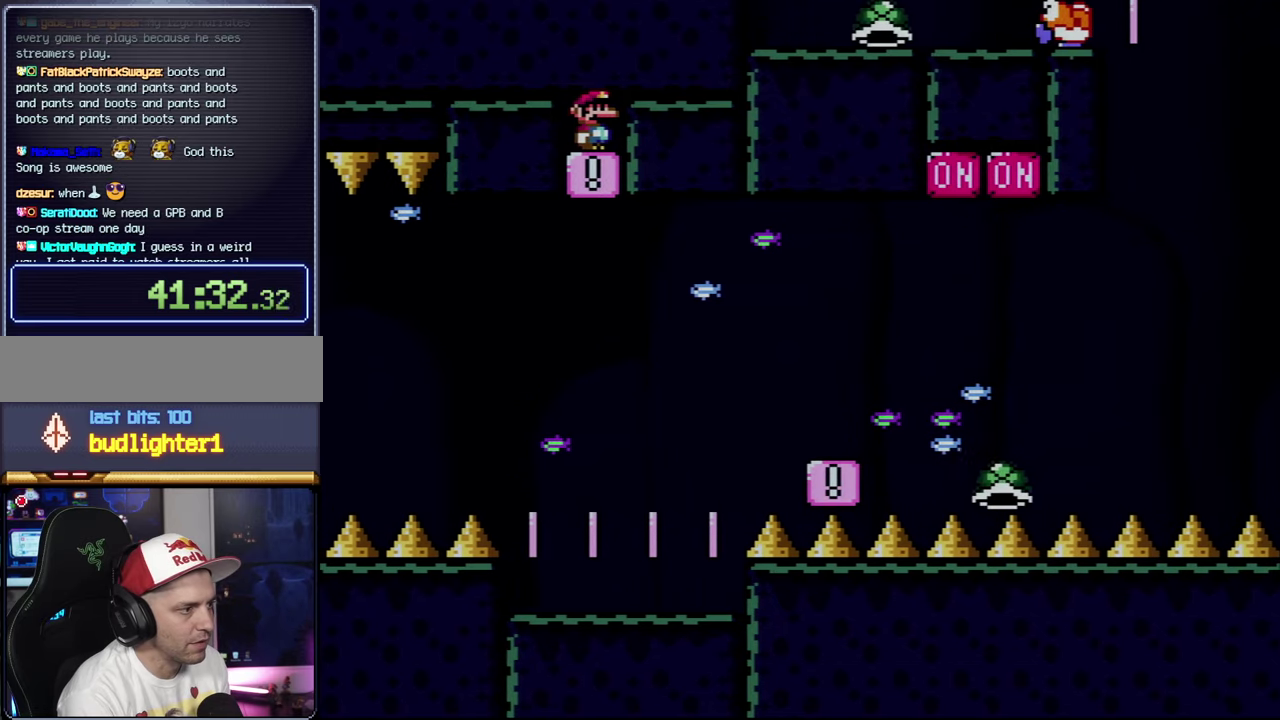
{"buttons": ["B", "Y", "DPAD_RIGHT"], "events": [[250, "DPAD_RIGHT", "down"], [450, "B", "down"]]}
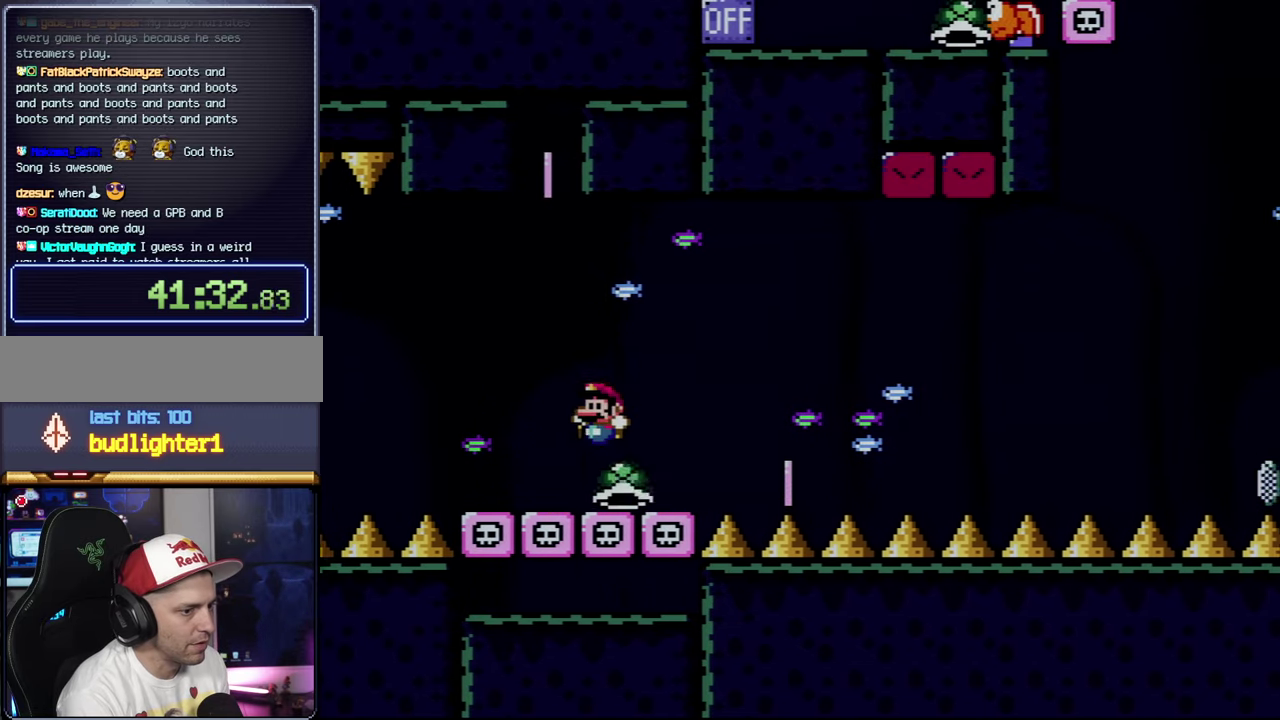
{"buttons": ["B", "Y", "DPAD_RIGHT"], "events": [[33, "DPAD_LEFT", "down"], [33, "DPAD_RIGHT", "up"], [250, "B", "up"], [350, "DPAD_LEFT", "up"], [383, "B", "down"], [417, "DPAD_RIGHT", "down"]]}
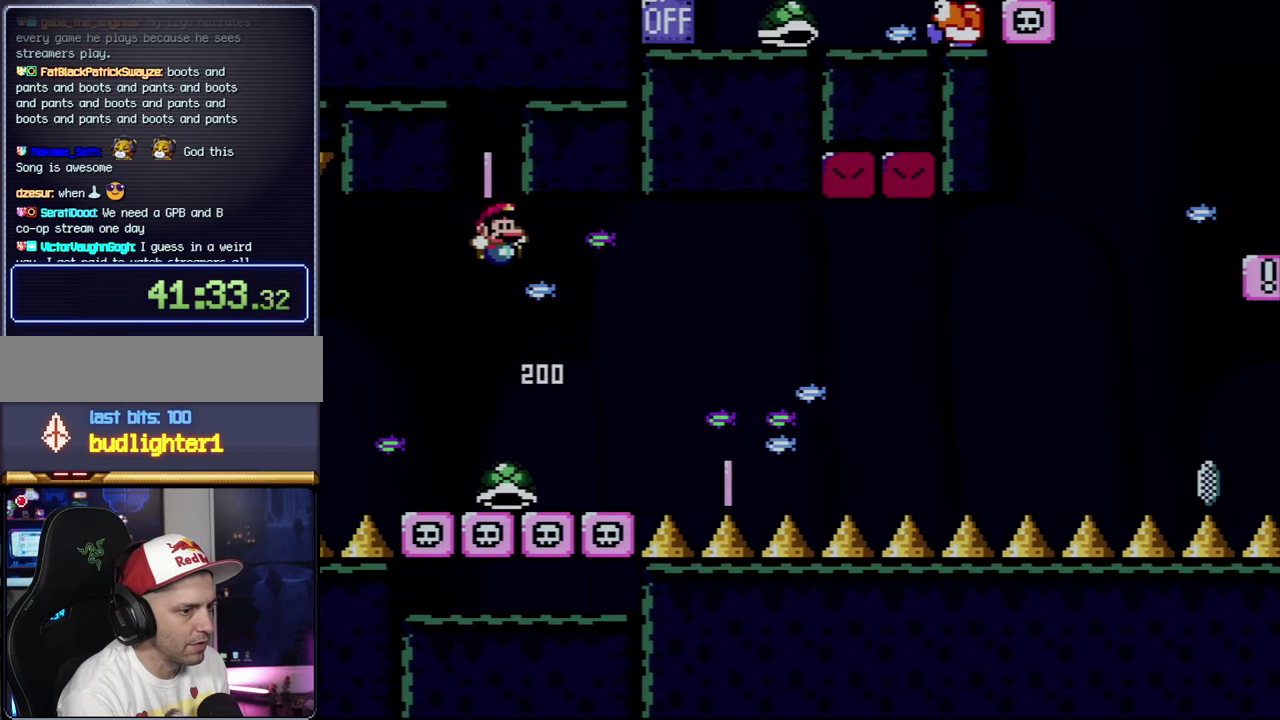
{"buttons": ["Y", "DPAD_RIGHT"], "events": [[133, "DPAD_RIGHT", "up"], [200, "DPAD_LEFT", "down"], [350, "DPAD_LEFT", "up"], [417, "B", "up"], [467, "DPAD_RIGHT", "down"]]}
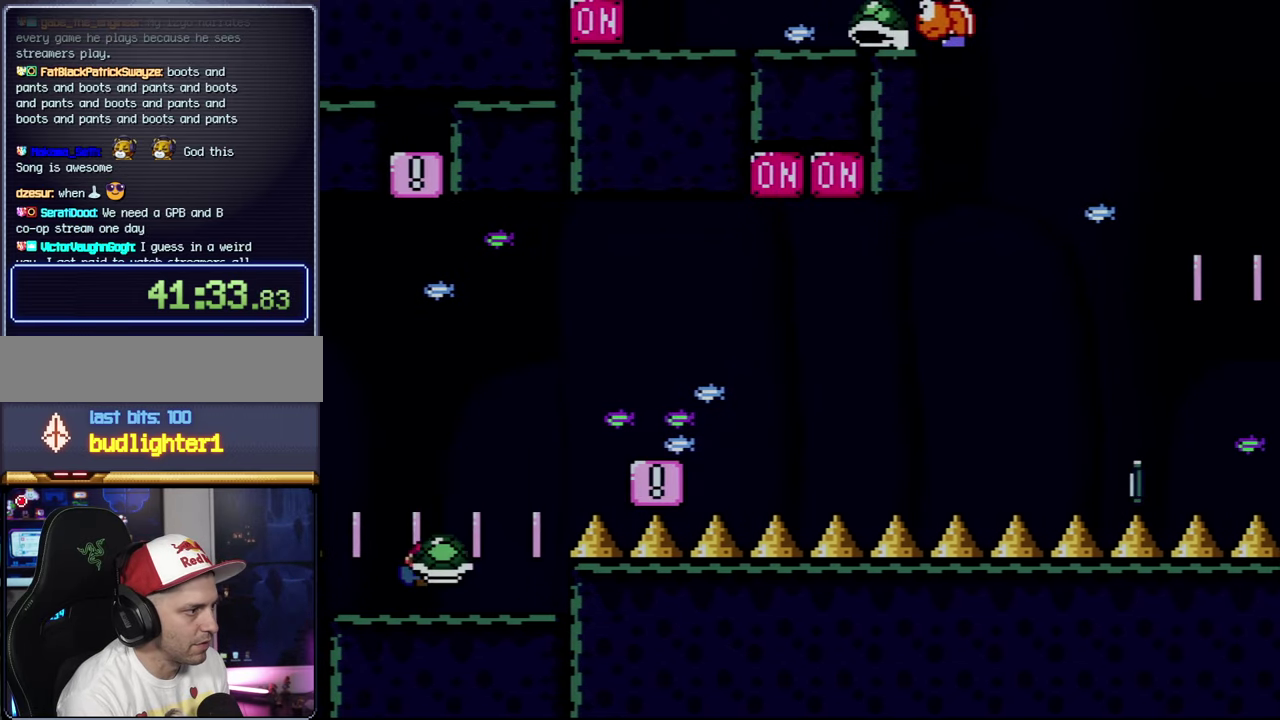
{"buttons": ["B", "Y", "DPAD_RIGHT"], "events": [[200, "B", "down"]]}
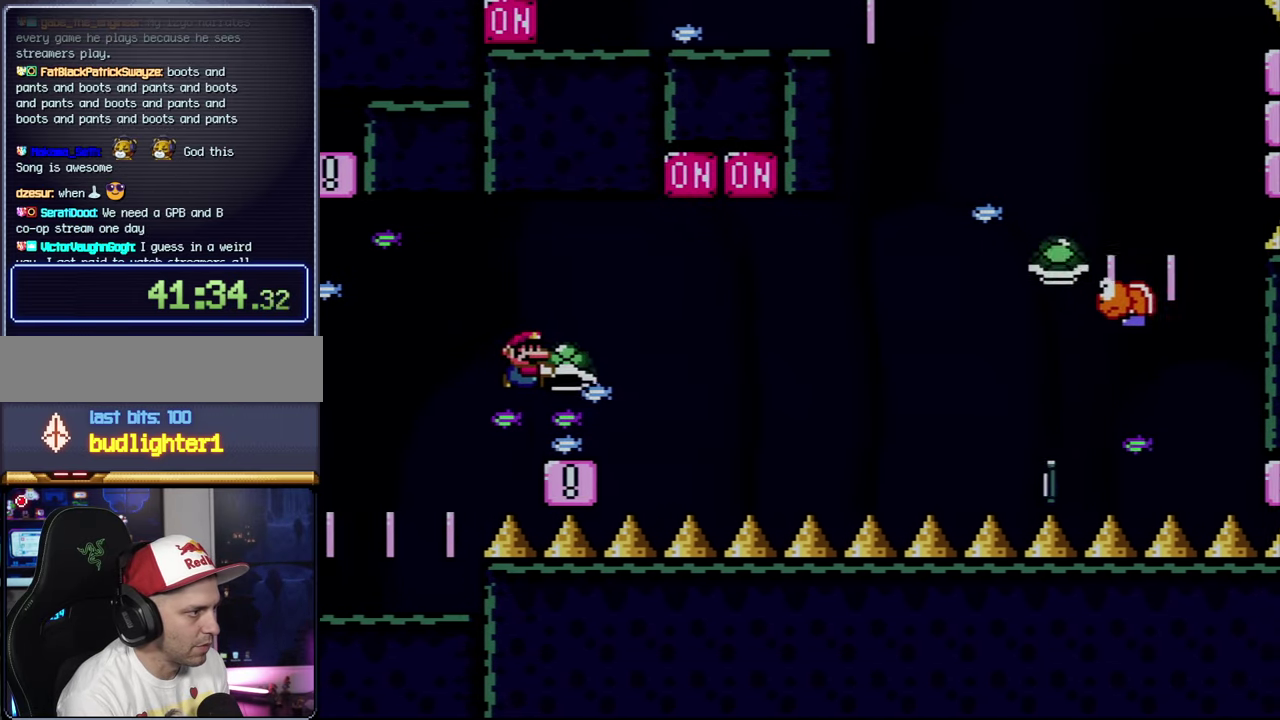
{"buttons": ["Y"], "events": [[33, "DPAD_RIGHT", "up"], [67, "B", "up"], [67, "DPAD_LEFT", "down"], [250, "DPAD_LEFT", "up"]]}
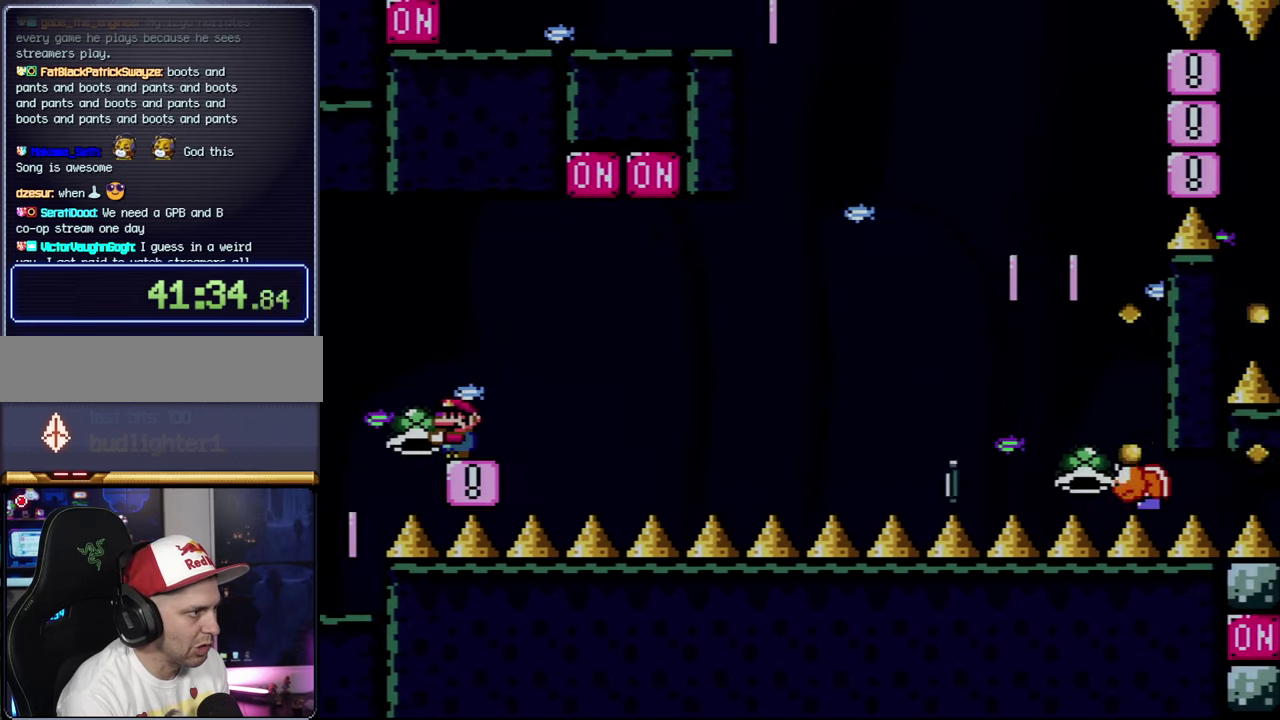
{"buttons": ["B", "Y", "DPAD_RIGHT"], "events": [[100, "DPAD_RIGHT", "down"], [317, "B", "down"]]}
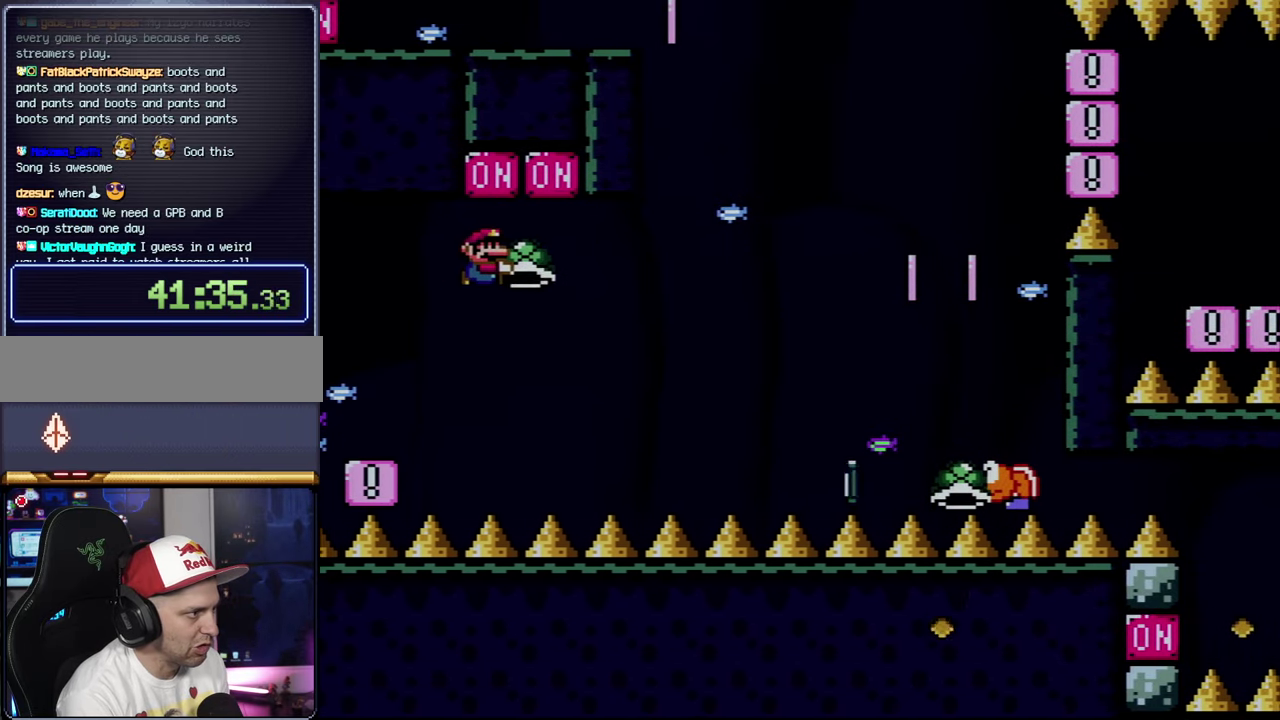
{"buttons": ["B", "Y", "DPAD_LEFT"], "events": [[133, "Y", "up"], [283, "Y", "down"], [450, "DPAD_RIGHT", "up"], [467, "DPAD_LEFT", "down"]]}
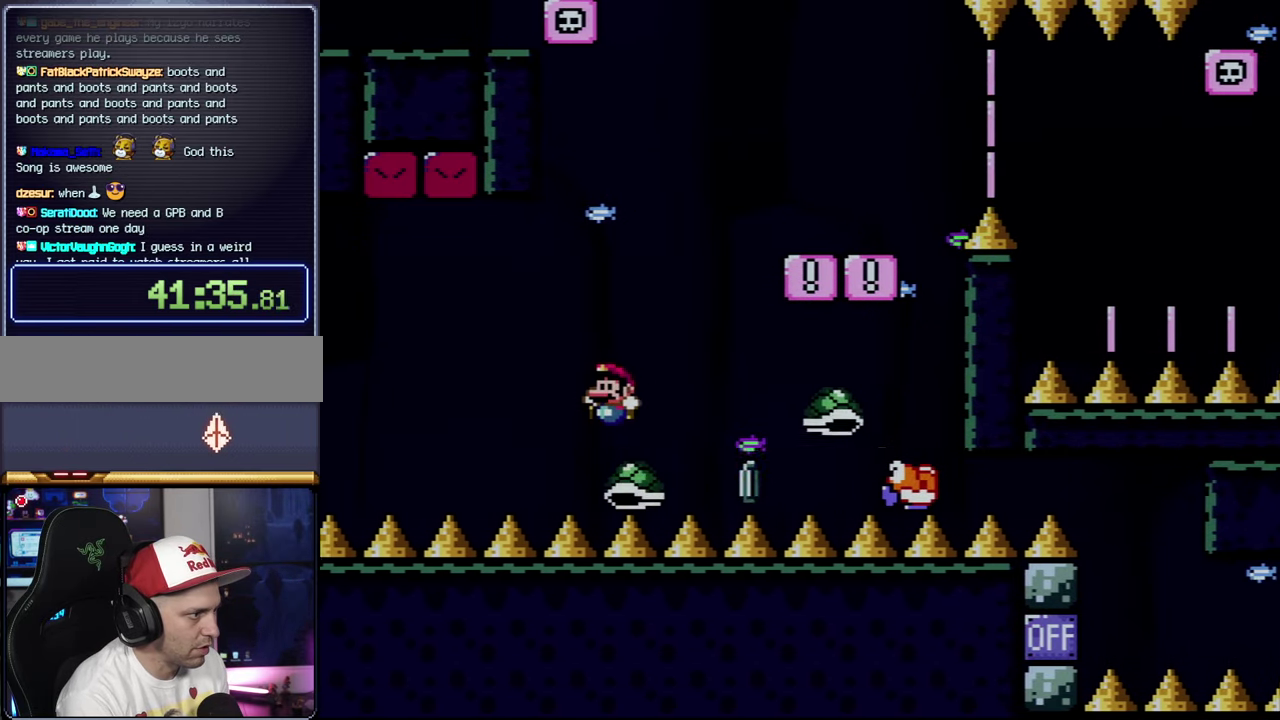
{"buttons": ["B", "Y", "DPAD_RIGHT"], "events": [[100, "DPAD_LEFT", "up"], [133, "DPAD_RIGHT", "down"]]}